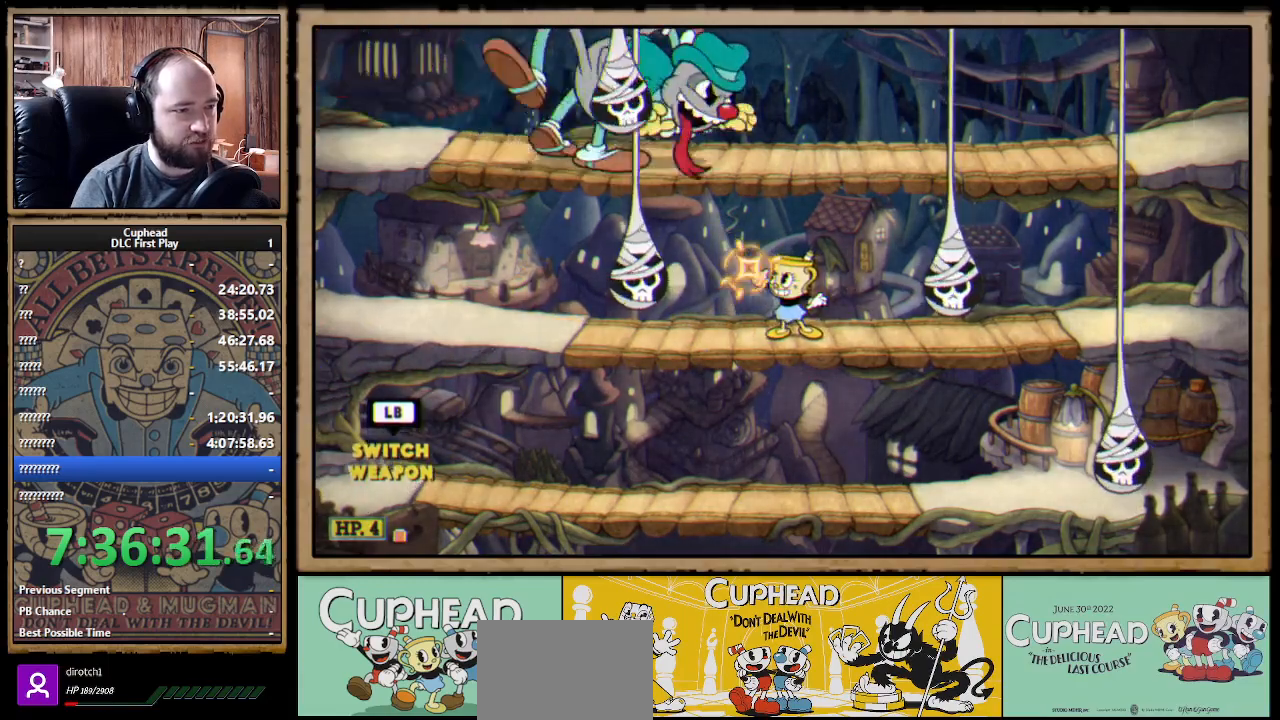
Gameplay with a controller (Xbox layout); each line is a JSON object with the inputs held at the frame after it. "events" lists button and stick changes between this image and that frame as [ms after this image, input, new state], when the widget could be followed in between.
{"buttons": ["X", "R1"], "left_stick": "down-right", "right_stick": "center", "events": [[50, "left_stick", "up"], [150, "X", "up"], [233, "X", "down"], [483, "left_stick", "down-right"]]}
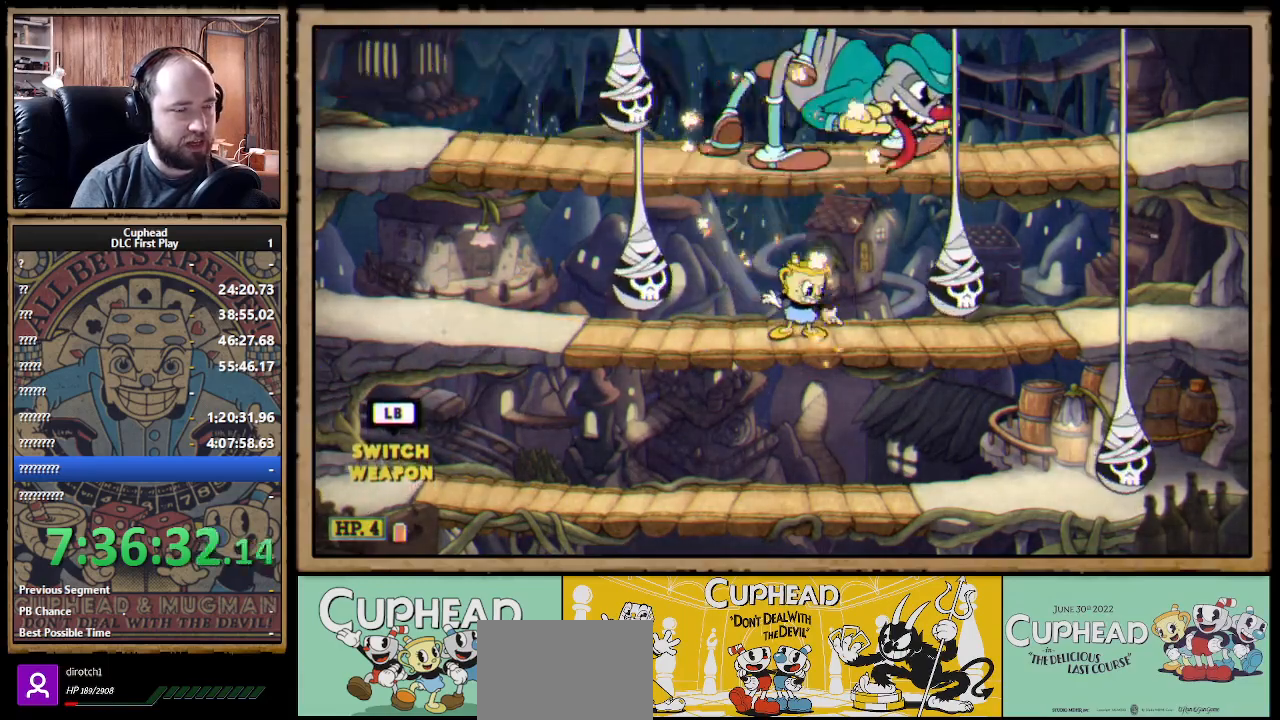
{"buttons": ["X", "R1"], "left_stick": "center", "right_stick": "center", "events": [[17, "left_stick", "down"], [133, "A", "down"], [250, "A", "up"], [317, "left_stick", "center"]]}
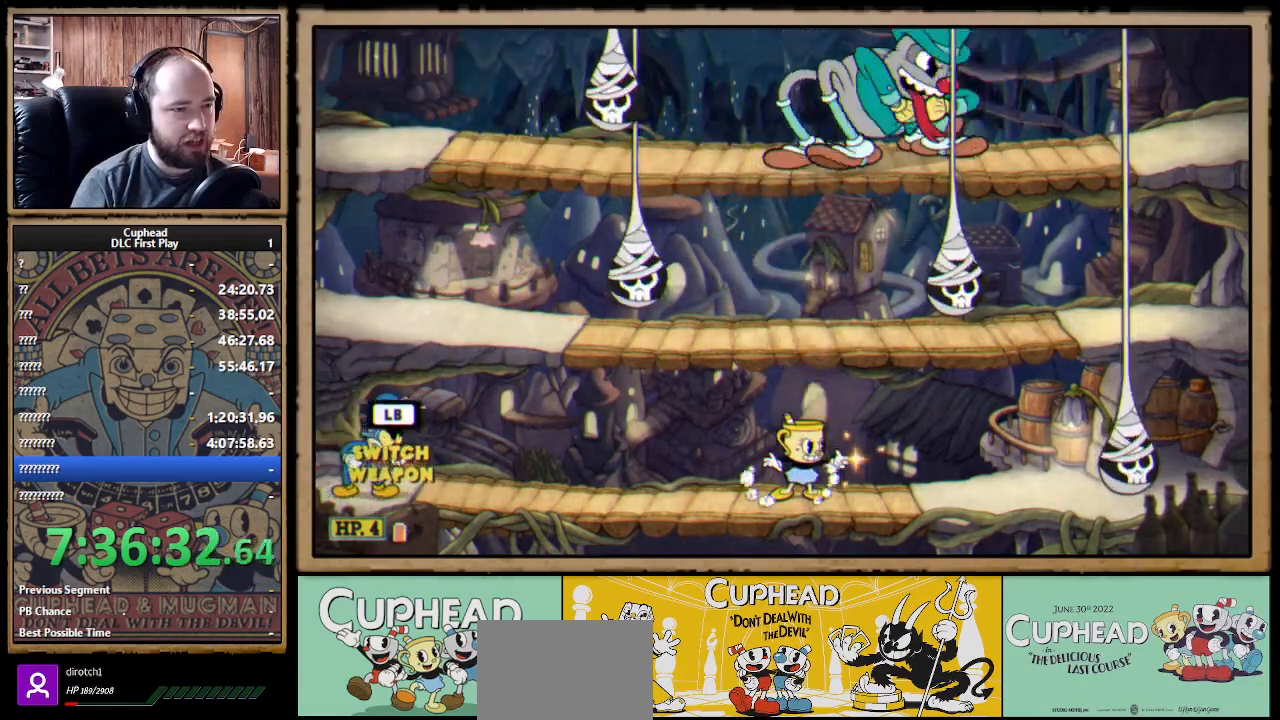
{"buttons": ["A", "X", "R1"], "left_stick": "center", "right_stick": "center", "events": [[283, "A", "down"], [400, "A", "up"], [500, "A", "down"]]}
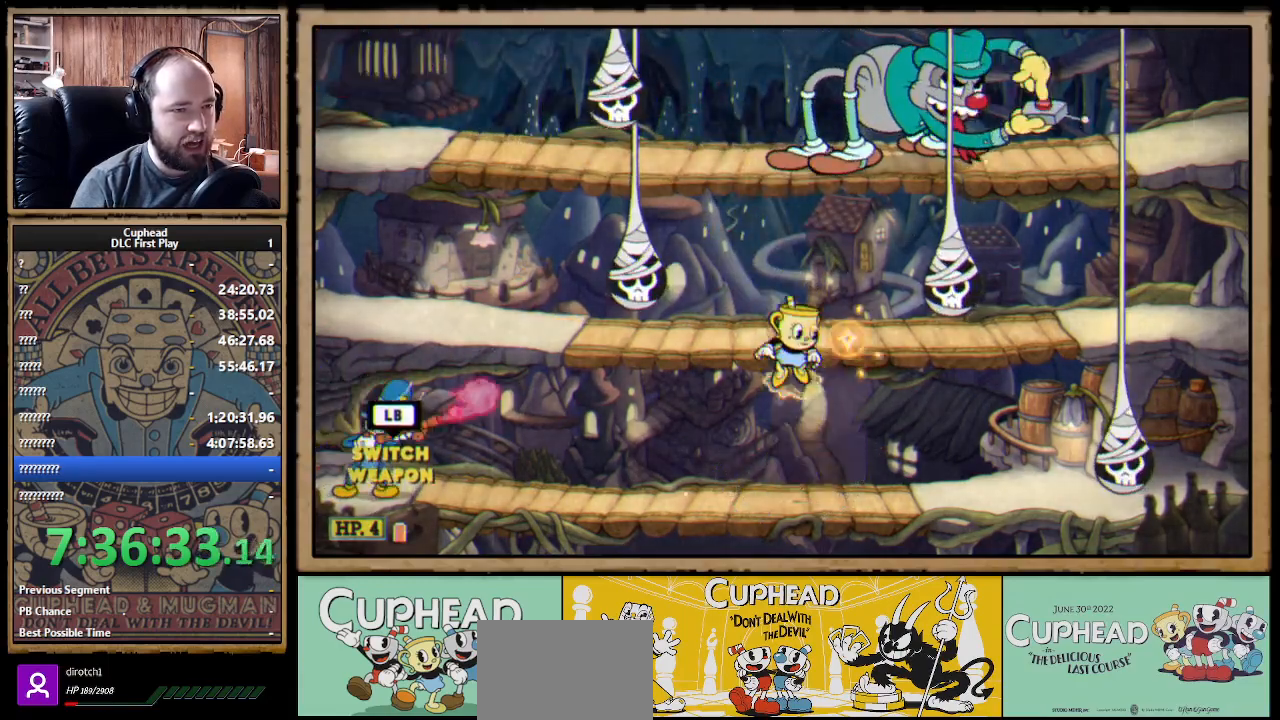
{"buttons": ["X", "R1"], "left_stick": "center", "right_stick": "center", "events": [[150, "A", "up"], [150, "left_stick", "up-right"], [200, "X", "up"], [267, "X", "down"], [400, "left_stick", "left"], [483, "left_stick", "center"]]}
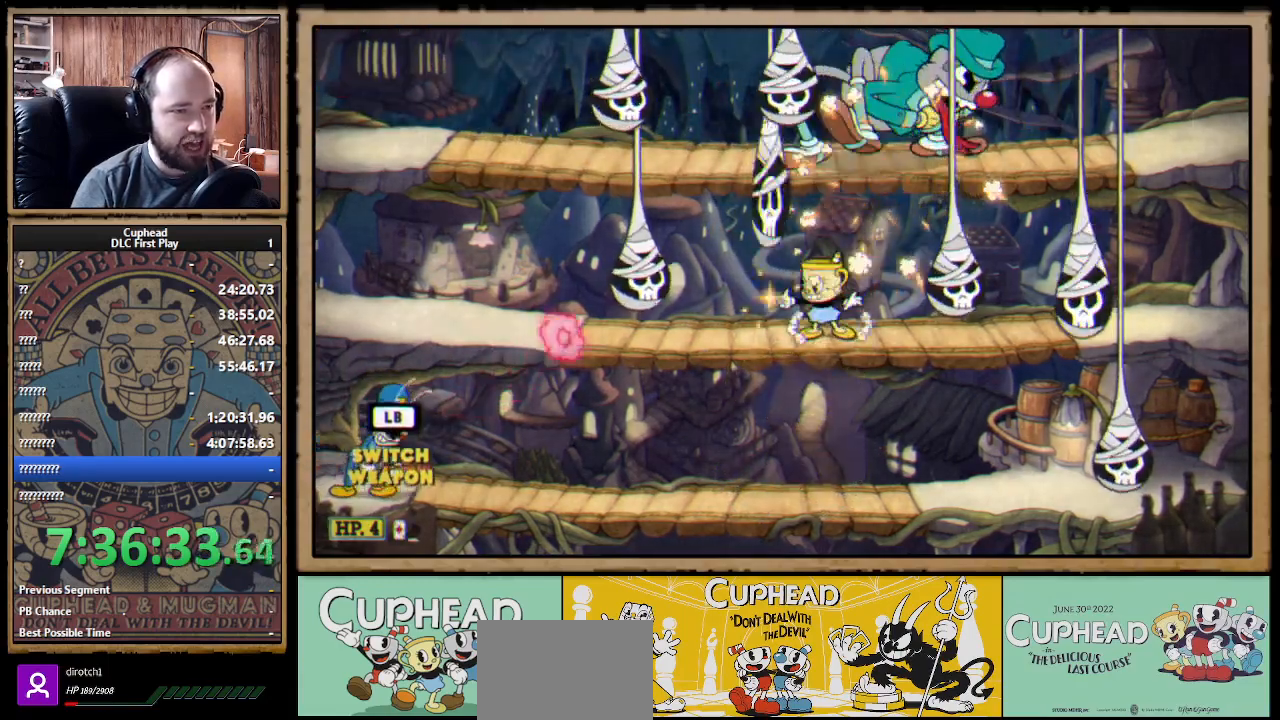
{"buttons": [], "left_stick": "center", "right_stick": "center", "events": [[67, "left_stick", "down"], [317, "R1", "up"], [317, "left_stick", "center"], [450, "X", "up"]]}
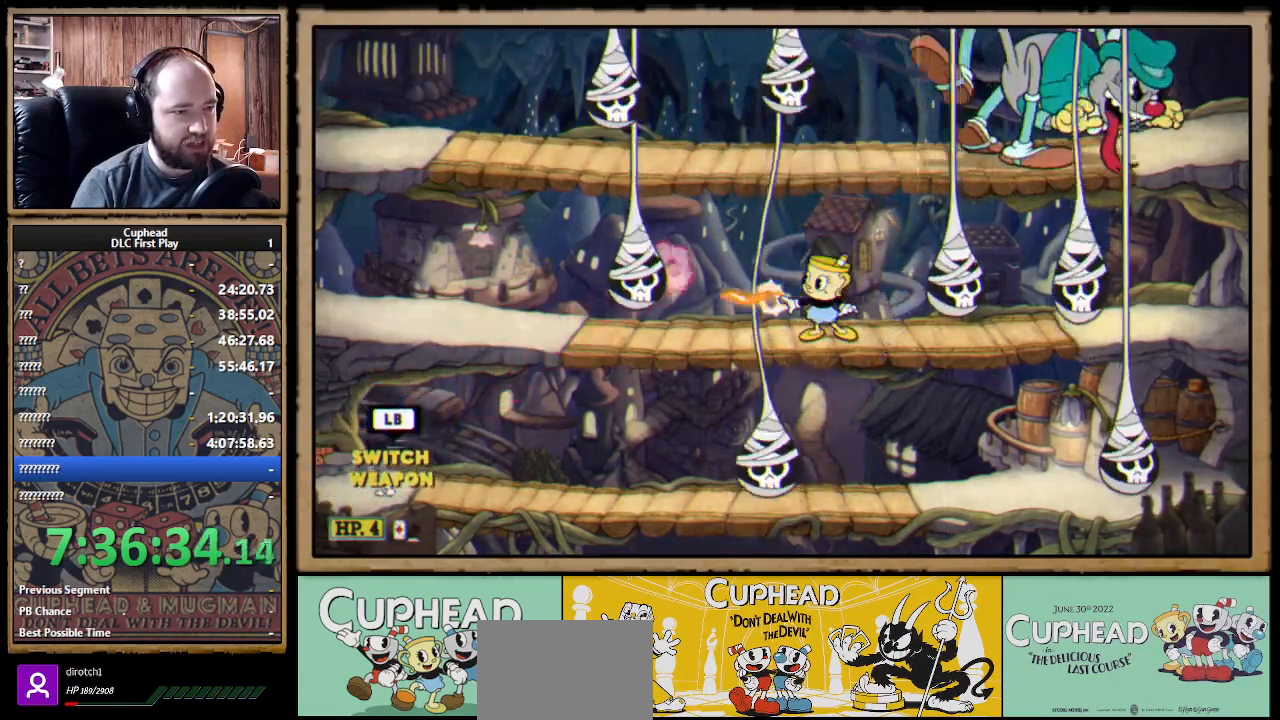
{"buttons": ["X", "R1"], "left_stick": "right", "right_stick": "center", "events": [[67, "A", "down"], [83, "left_stick", "left"], [133, "B", "down"], [150, "A", "up"], [267, "B", "up"], [283, "left_stick", "right"], [433, "R1", "down"], [450, "X", "down"]]}
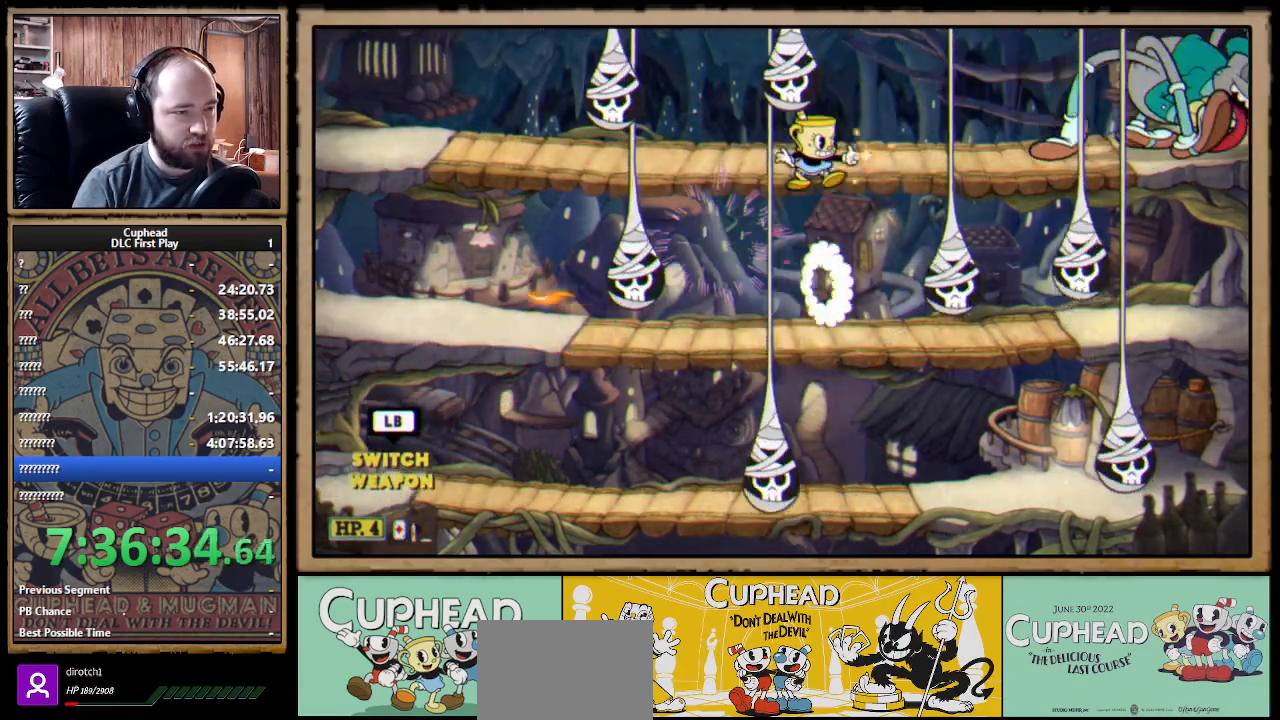
{"buttons": ["X", "R1"], "left_stick": "left", "right_stick": "center", "events": [[67, "left_stick", "center"], [467, "left_stick", "left"]]}
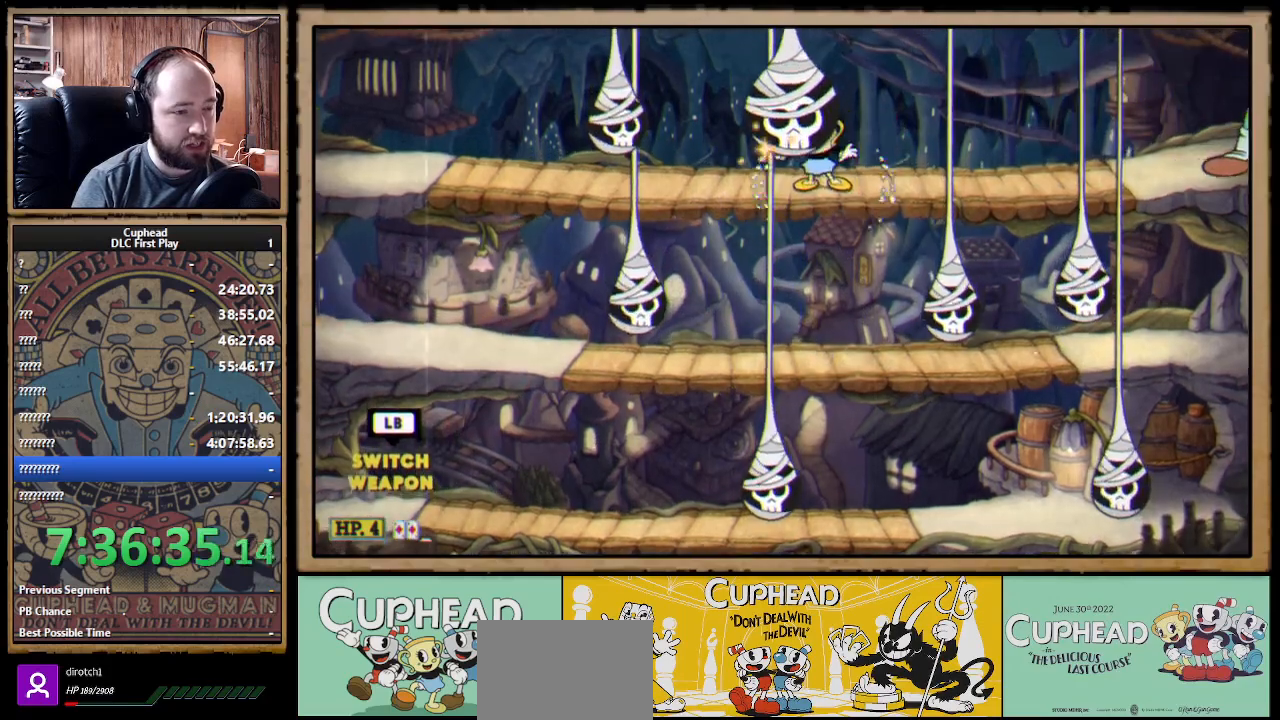
{"buttons": ["X"], "left_stick": "left", "right_stick": "center", "events": [[100, "left_stick", "down"], [150, "A", "down"], [183, "R1", "up"], [267, "A", "up"], [417, "left_stick", "left"]]}
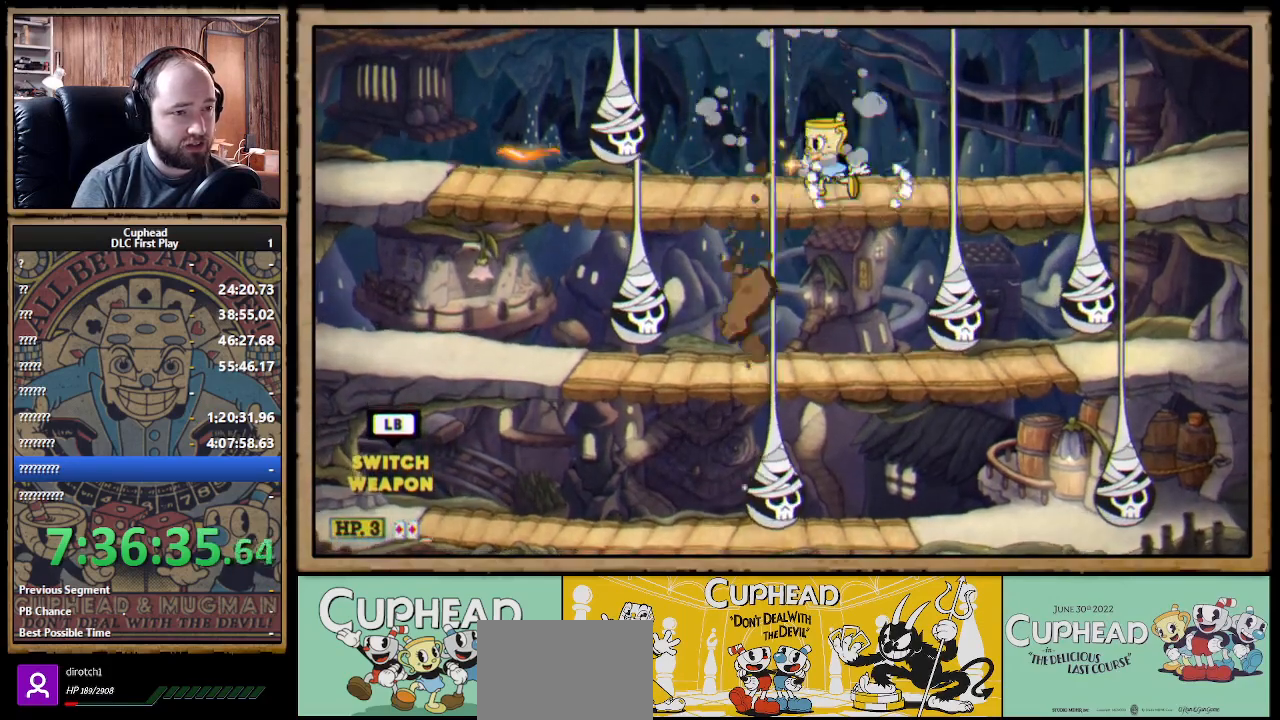
{"buttons": ["X"], "left_stick": "down-left", "right_stick": "center", "events": [[117, "left_stick", "center"], [283, "left_stick", "down"], [367, "A", "down"], [450, "left_stick", "down-left"], [467, "A", "up"]]}
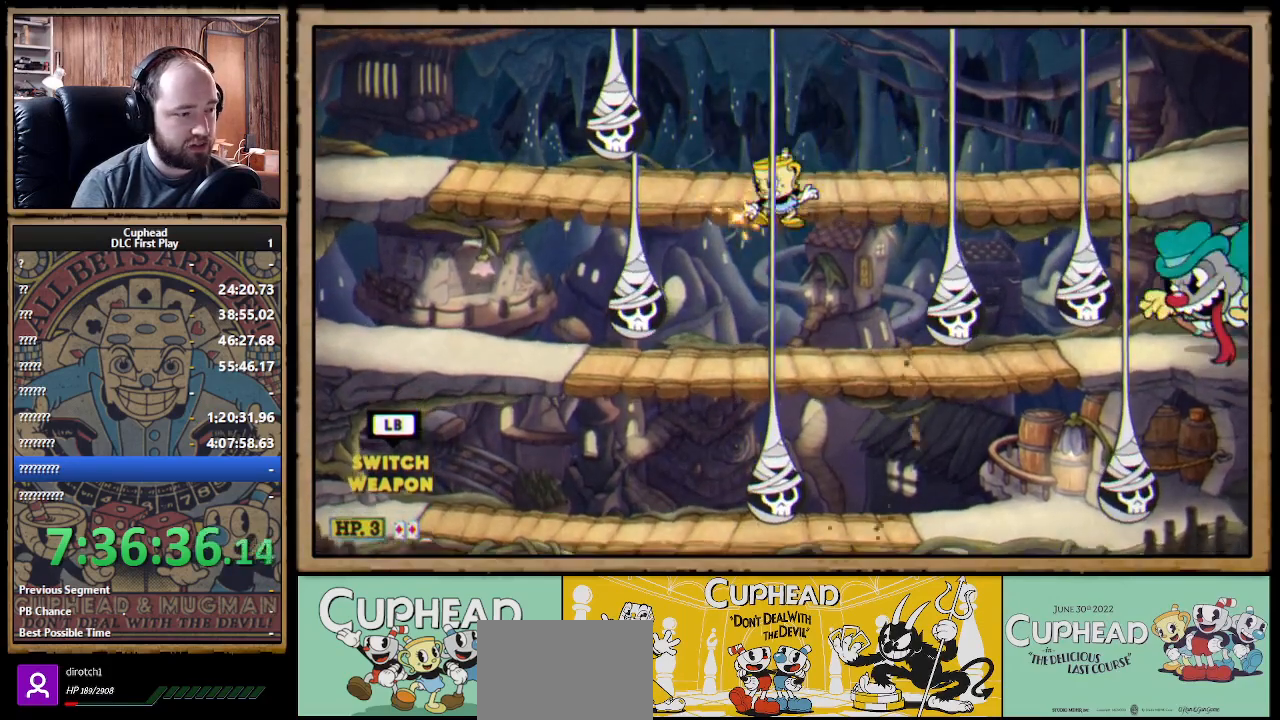
{"buttons": ["R1"], "left_stick": "center", "right_stick": "center", "events": [[67, "left_stick", "center"], [133, "left_stick", "right"], [183, "R1", "down"], [283, "left_stick", "center"], [467, "X", "up"]]}
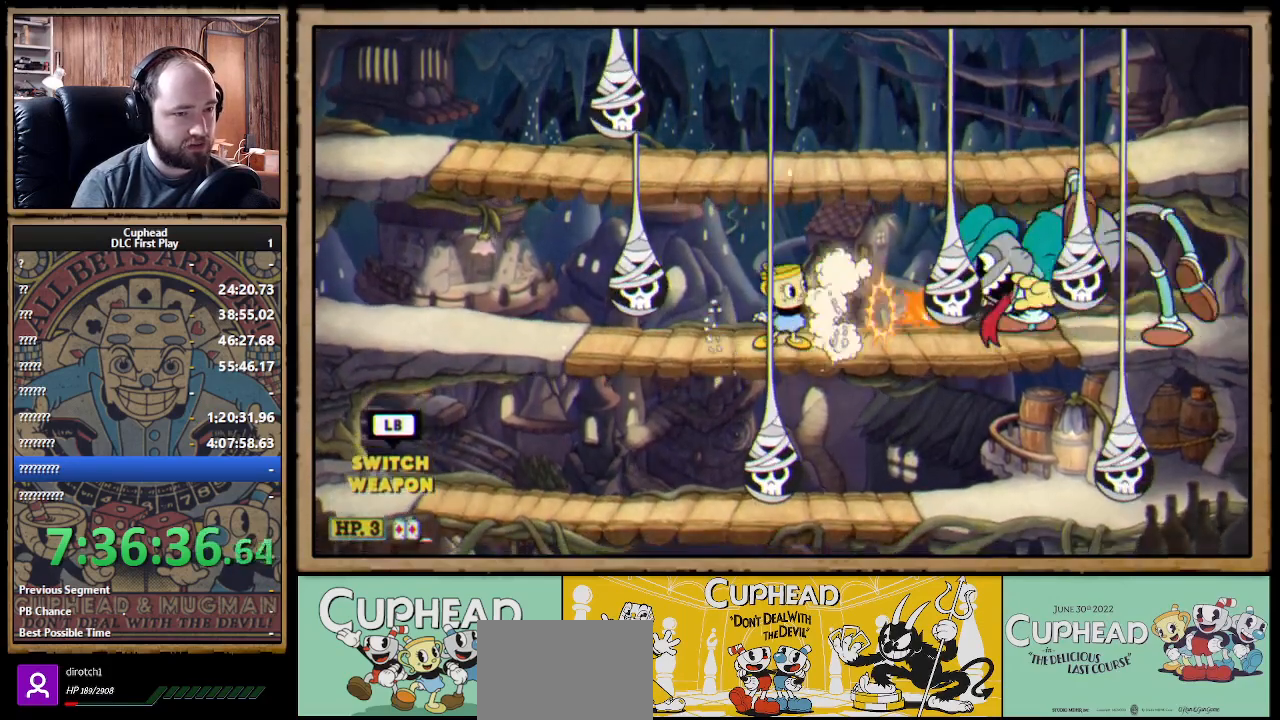
{"buttons": ["A", "X", "R1"], "left_stick": "center", "right_stick": "center", "events": [[33, "X", "down"], [117, "A", "down"], [233, "A", "up"], [300, "A", "down"]]}
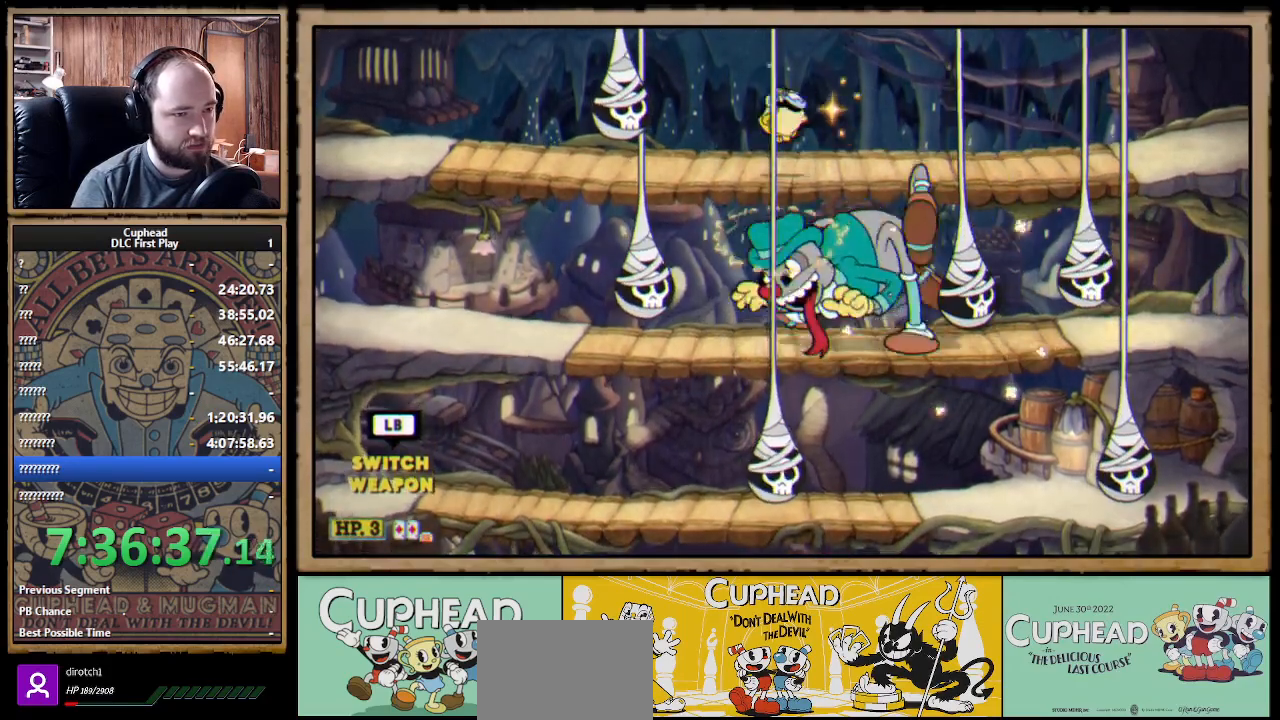
{"buttons": ["X", "R1"], "left_stick": "down-left", "right_stick": "center", "events": [[17, "left_stick", "right"], [117, "A", "up"], [200, "left_stick", "center"], [267, "left_stick", "left"], [333, "left_stick", "down-left"]]}
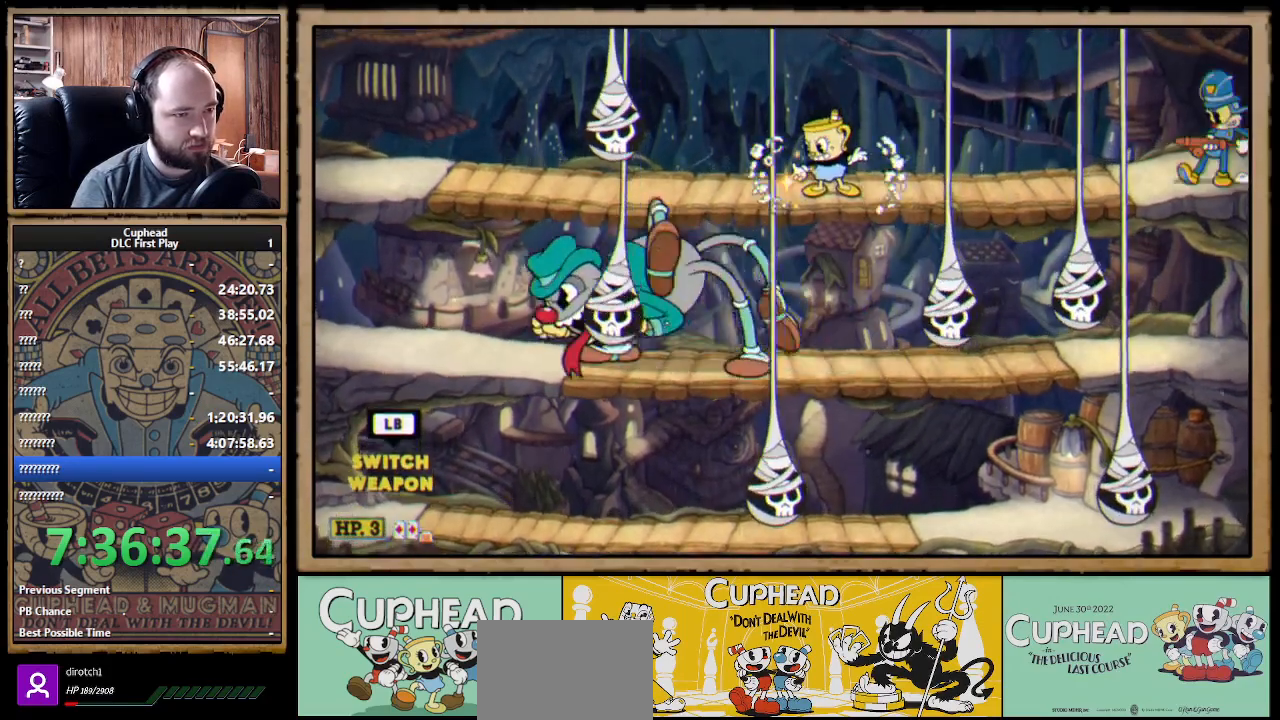
{"buttons": ["X", "R1"], "left_stick": "down-left", "right_stick": "center", "events": [[317, "A", "down"], [383, "A", "up"]]}
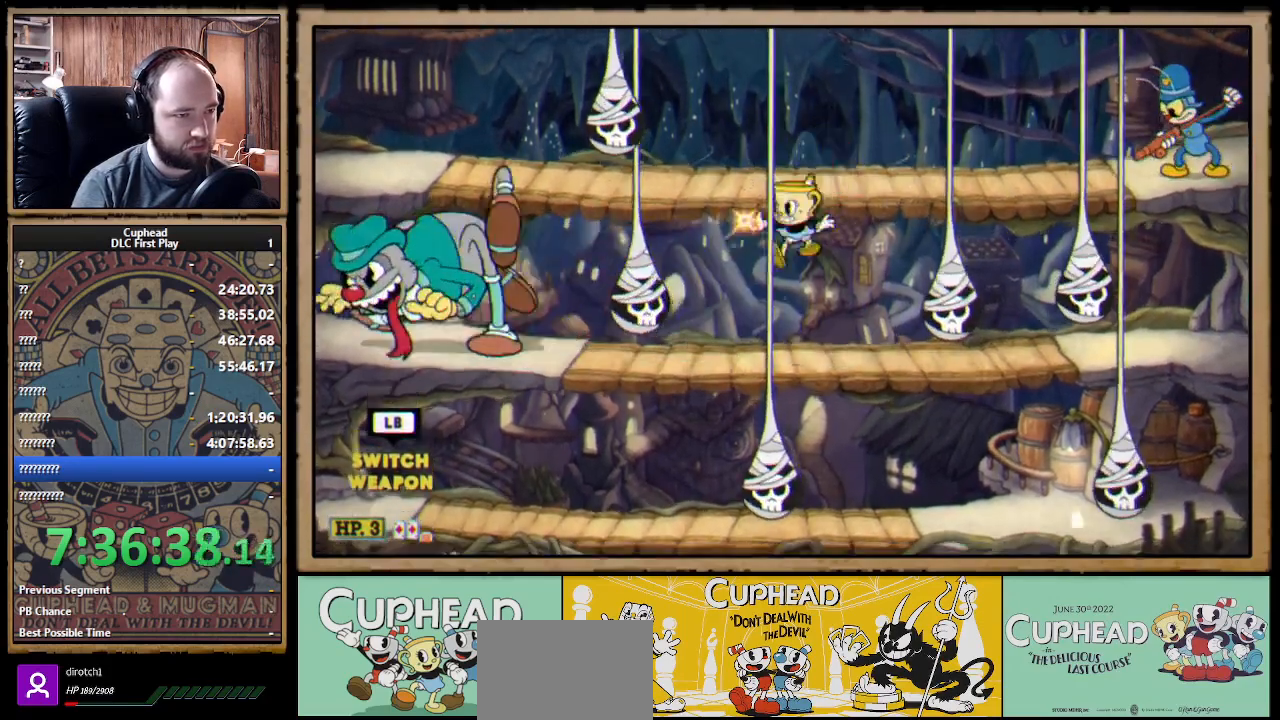
{"buttons": ["X"], "left_stick": "center", "right_stick": "center", "events": [[67, "X", "up"], [100, "left_stick", "center"], [133, "X", "down"], [217, "R1", "up"], [250, "left_stick", "right"], [400, "A", "down"], [450, "A", "up"], [450, "left_stick", "center"]]}
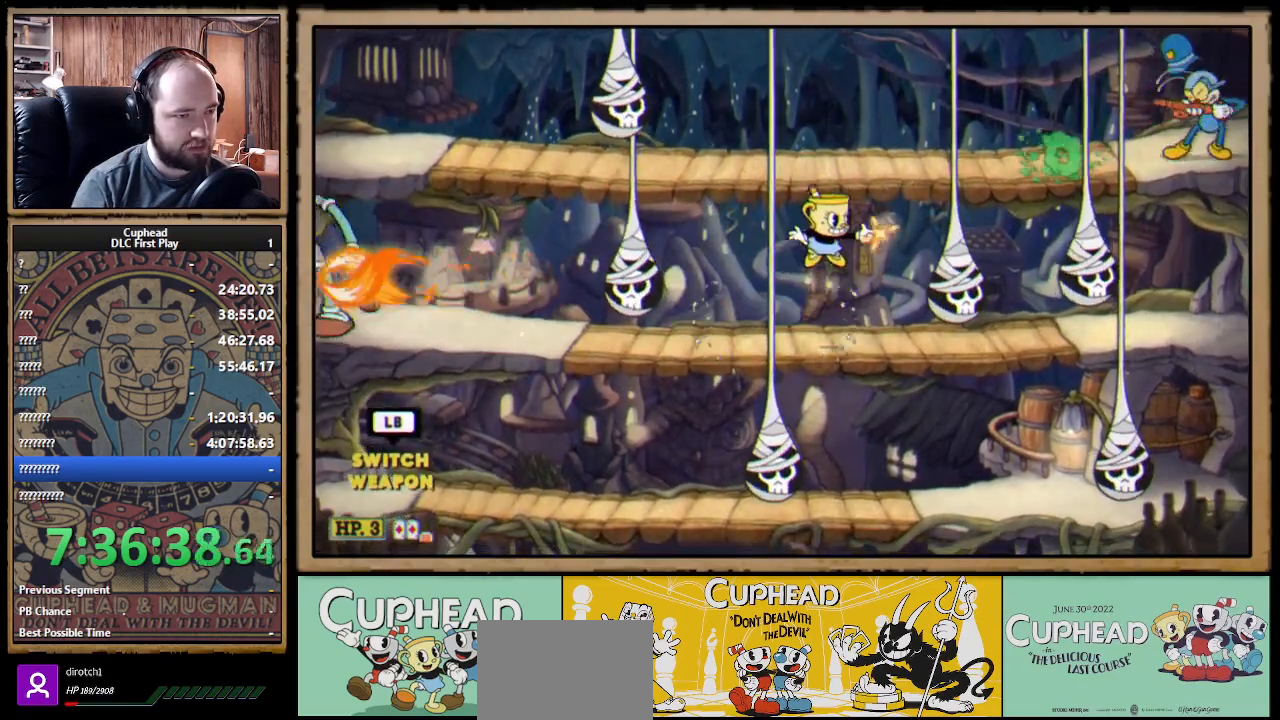
{"buttons": ["X"], "left_stick": "center", "right_stick": "center", "events": [[317, "left_stick", "left"], [383, "left_stick", "center"]]}
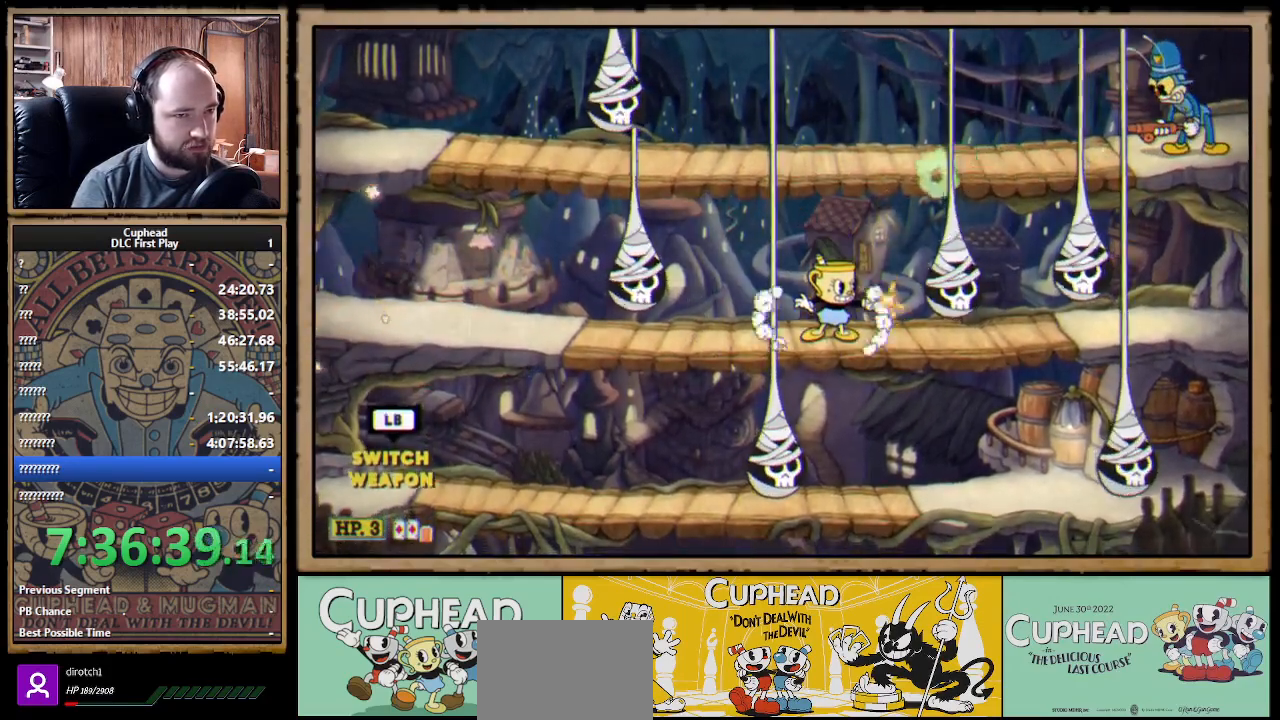
{"buttons": ["X"], "left_stick": "center", "right_stick": "center", "events": []}
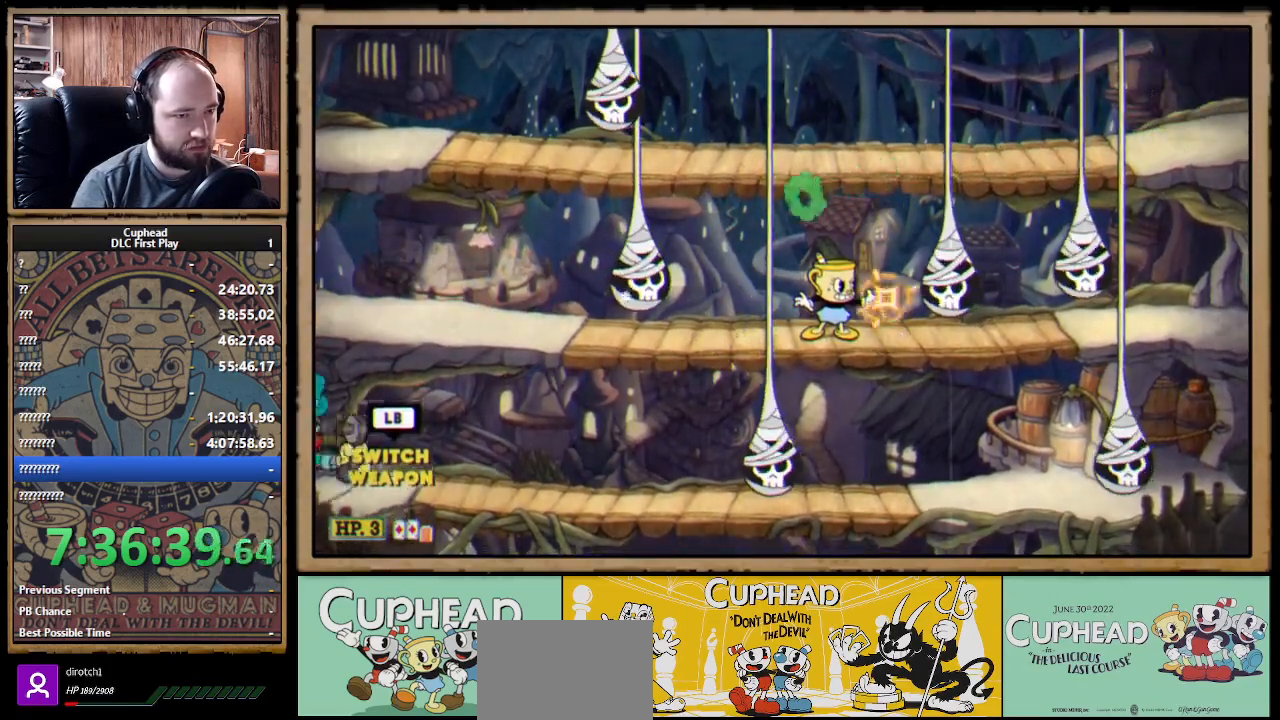
{"buttons": ["X"], "left_stick": "left", "right_stick": "center", "events": [[317, "left_stick", "left"]]}
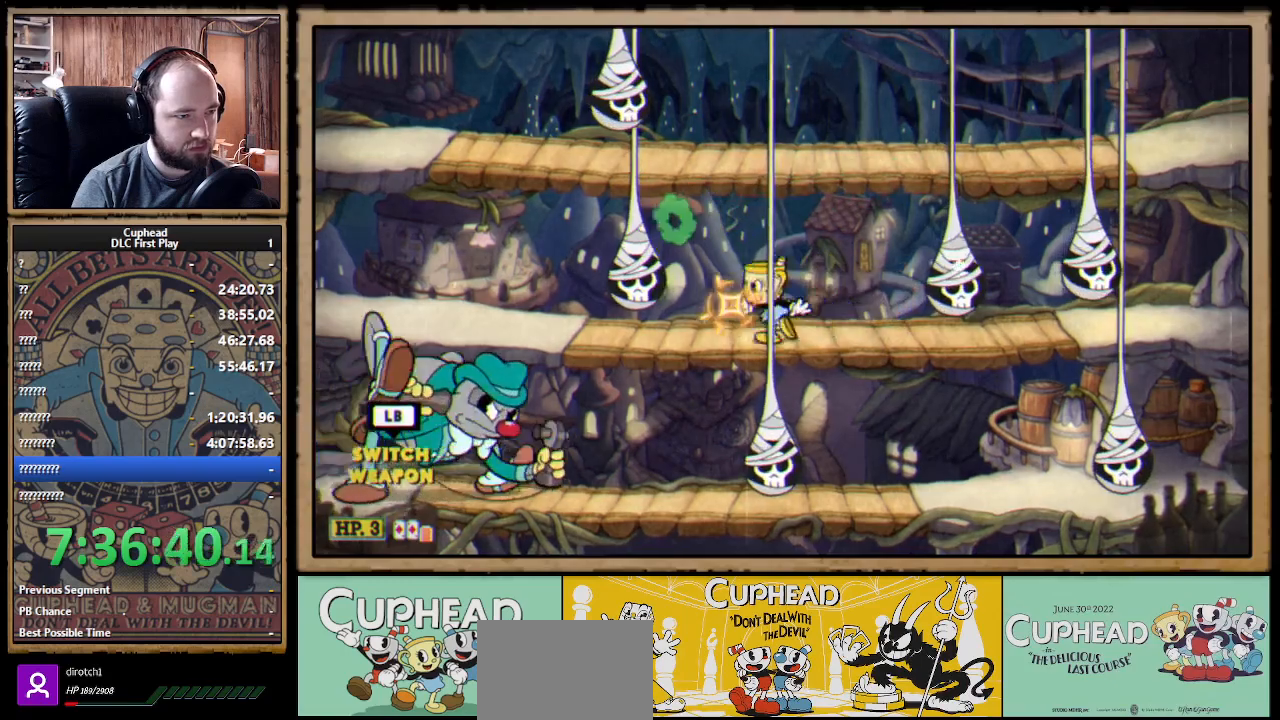
{"buttons": ["X", "R1"], "left_stick": "right", "right_stick": "center", "events": [[83, "left_stick", "down-left"], [100, "R1", "down"], [217, "X", "up"], [267, "X", "down"], [383, "left_stick", "right"]]}
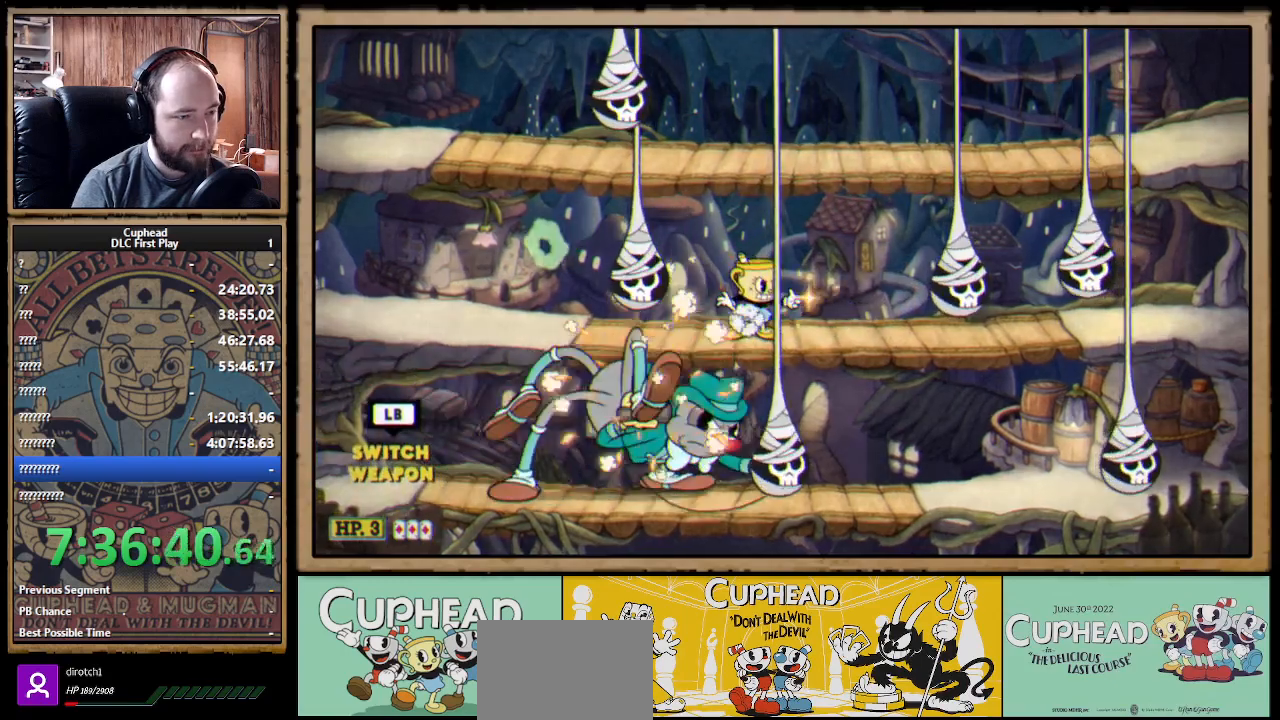
{"buttons": ["A", "X", "R1"], "left_stick": "center", "right_stick": "center", "events": [[200, "A", "down"], [300, "left_stick", "center"], [350, "A", "up"], [467, "A", "down"]]}
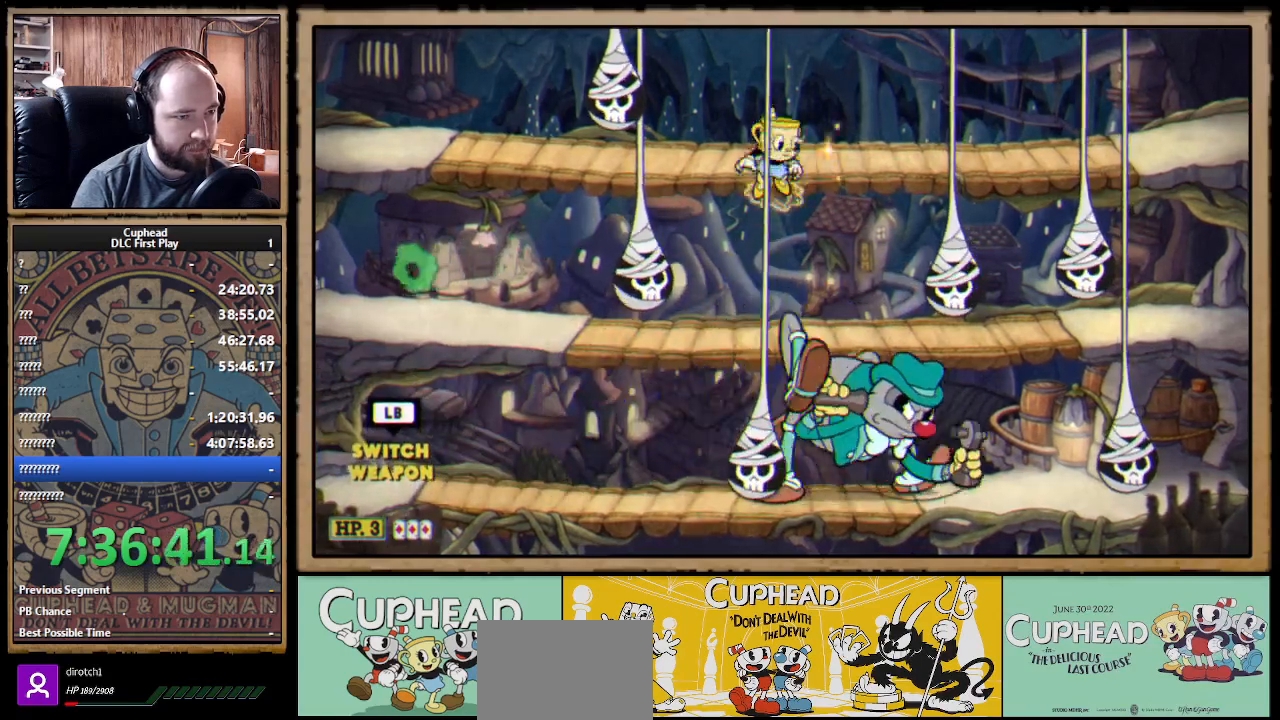
{"buttons": ["X", "R1"], "left_stick": "left", "right_stick": "center", "events": [[50, "left_stick", "right"], [283, "A", "up"], [300, "left_stick", "down"], [383, "left_stick", "left"]]}
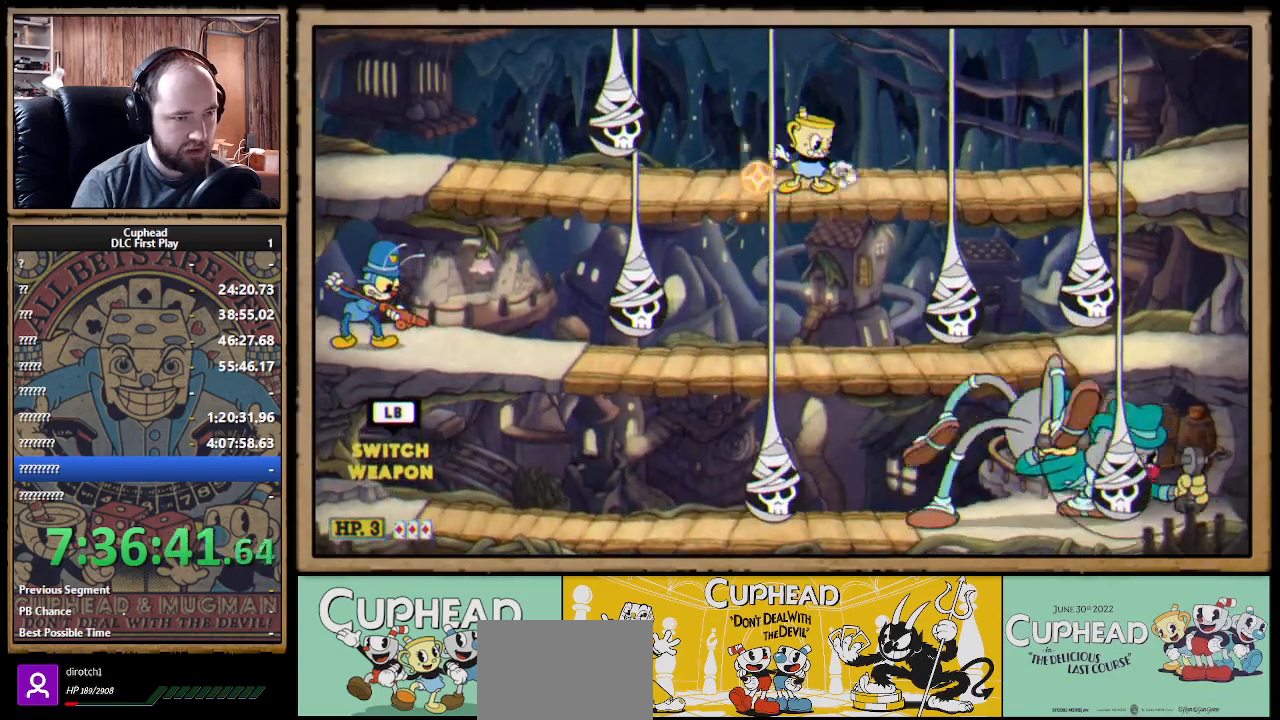
{"buttons": ["X", "R1"], "left_stick": "center", "right_stick": "center", "events": [[17, "left_stick", "down-right"], [83, "L3", "down"], [83, "X", "up"], [150, "X", "down"], [233, "L3", "up"], [317, "left_stick", "center"]]}
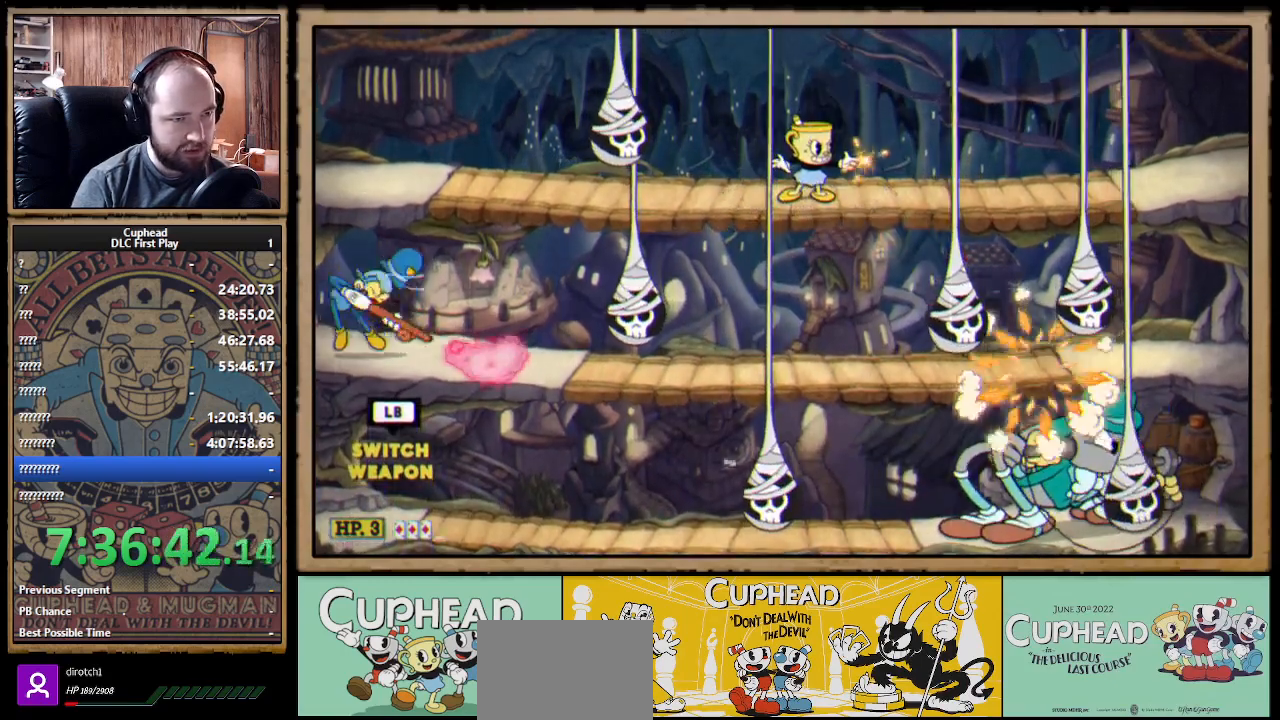
{"buttons": ["X", "R1"], "left_stick": "center", "right_stick": "center", "events": []}
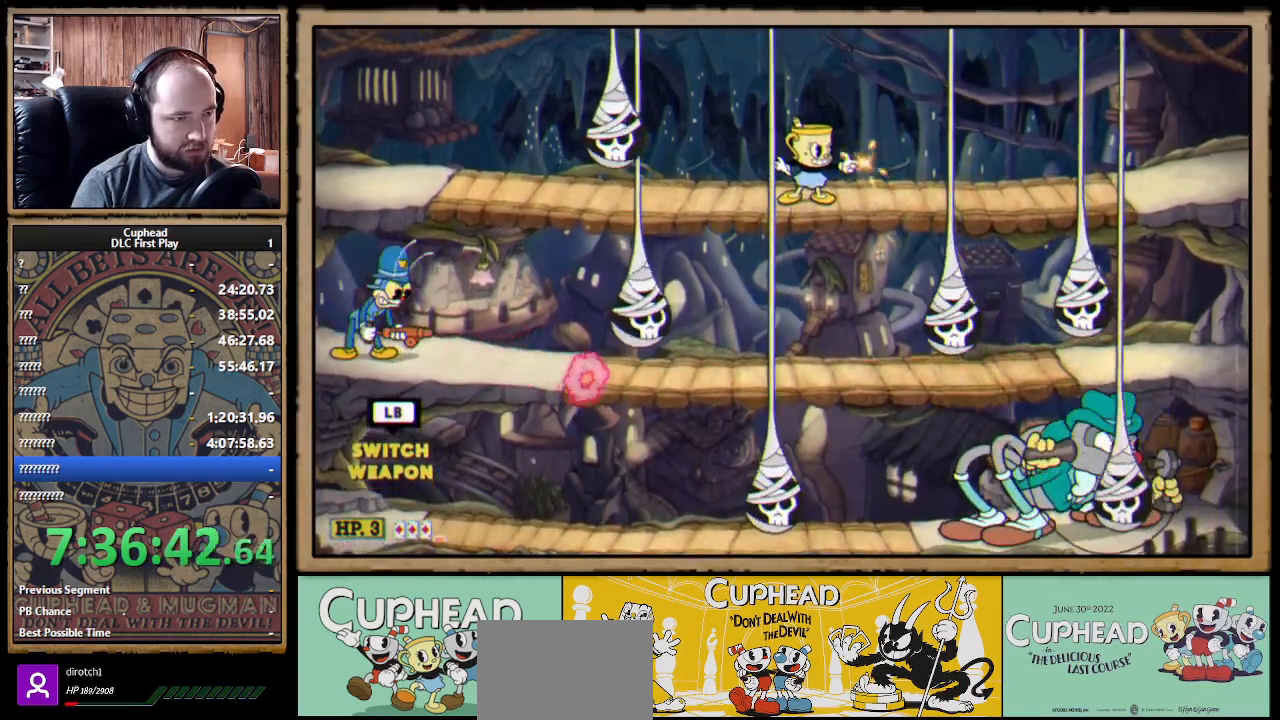
{"buttons": ["X", "R1", "L3"], "left_stick": "down-right", "right_stick": "center", "events": [[167, "left_stick", "down-right"], [333, "L3", "down"], [383, "X", "up"], [467, "X", "down"]]}
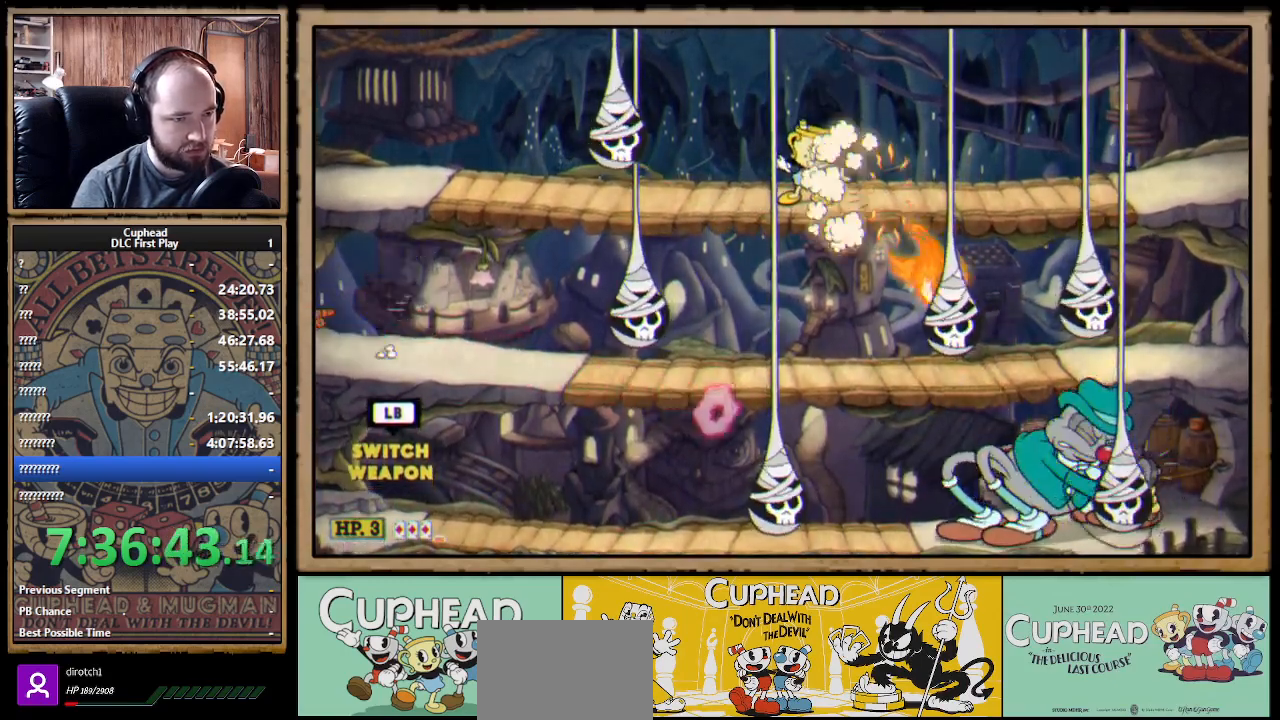
{"buttons": ["X", "R1"], "left_stick": "down-right", "right_stick": "center", "events": [[17, "L3", "up"], [100, "left_stick", "center"], [183, "left_stick", "down"], [233, "A", "down"], [333, "A", "up"], [400, "left_stick", "down-right"]]}
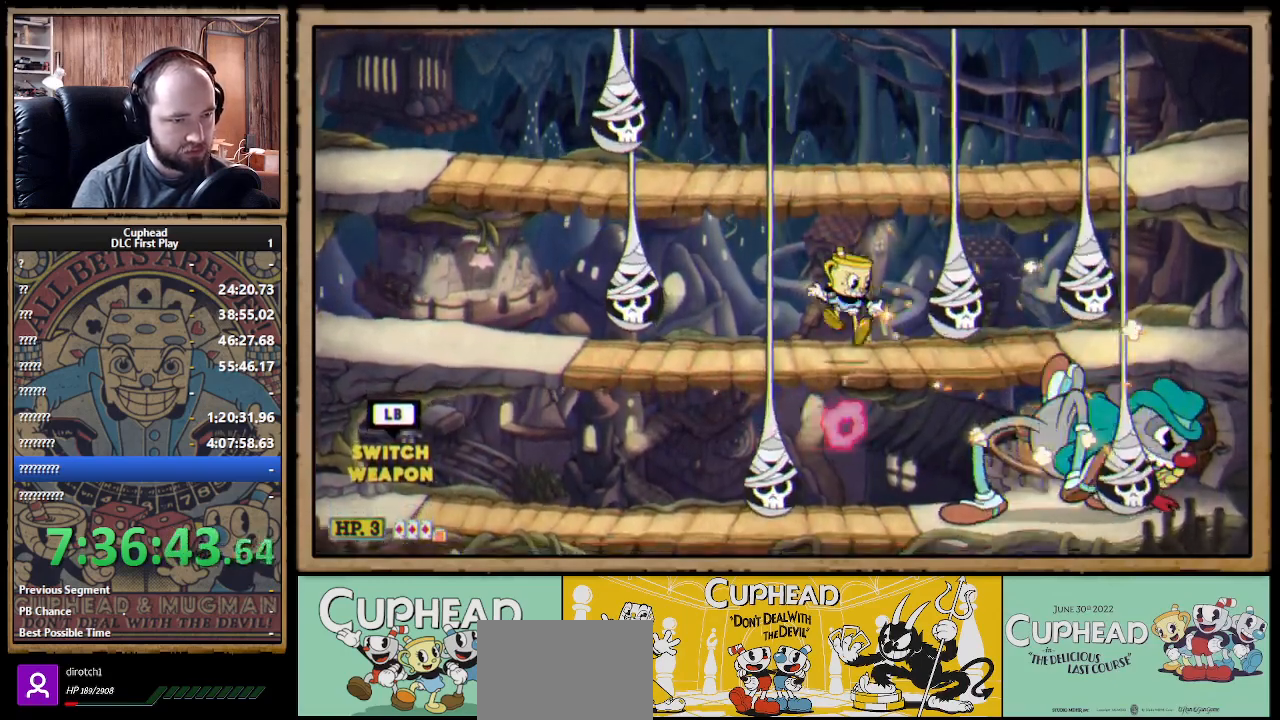
{"buttons": ["X", "R1"], "left_stick": "down-right", "right_stick": "center", "events": [[33, "left_stick", "down"], [133, "A", "down"], [233, "A", "up"], [300, "left_stick", "down-right"], [367, "B", "down"], [417, "A", "down"], [483, "B", "up"], [500, "A", "up"]]}
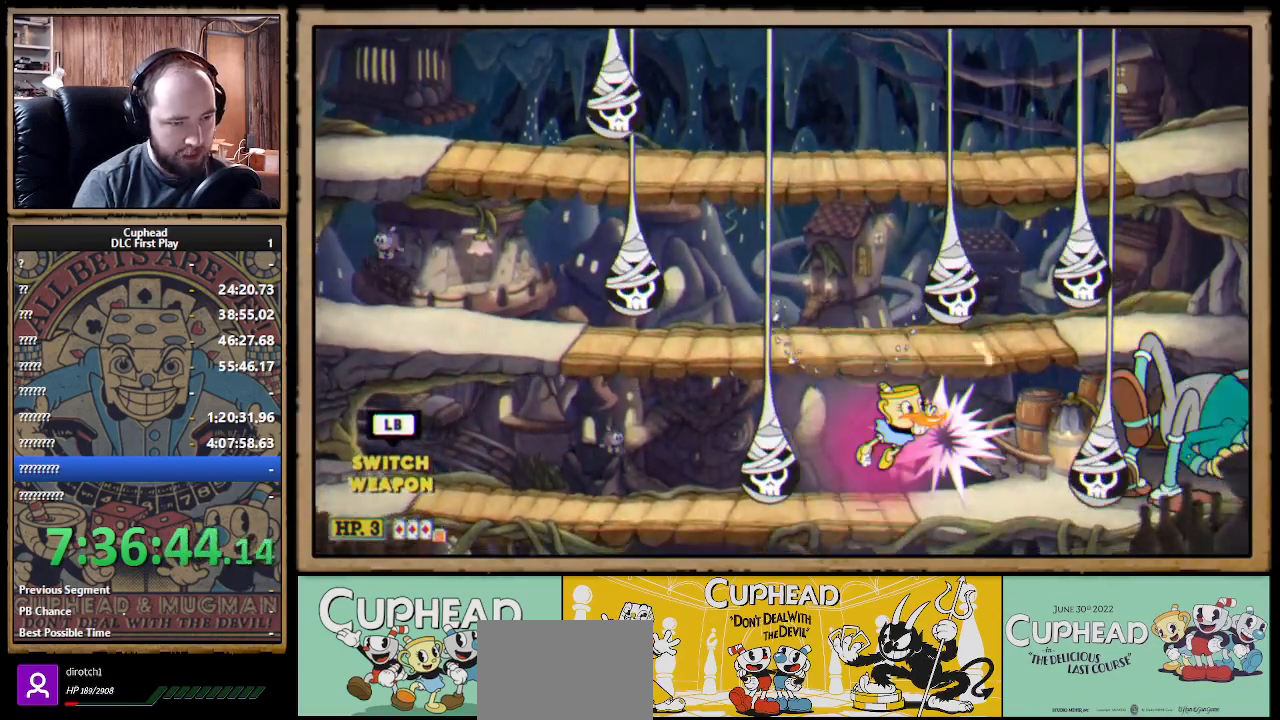
{"buttons": ["A", "X", "R1"], "left_stick": "center", "right_stick": "center", "events": [[67, "left_stick", "left"], [317, "left_stick", "down-right"], [483, "left_stick", "center"], [500, "A", "down"]]}
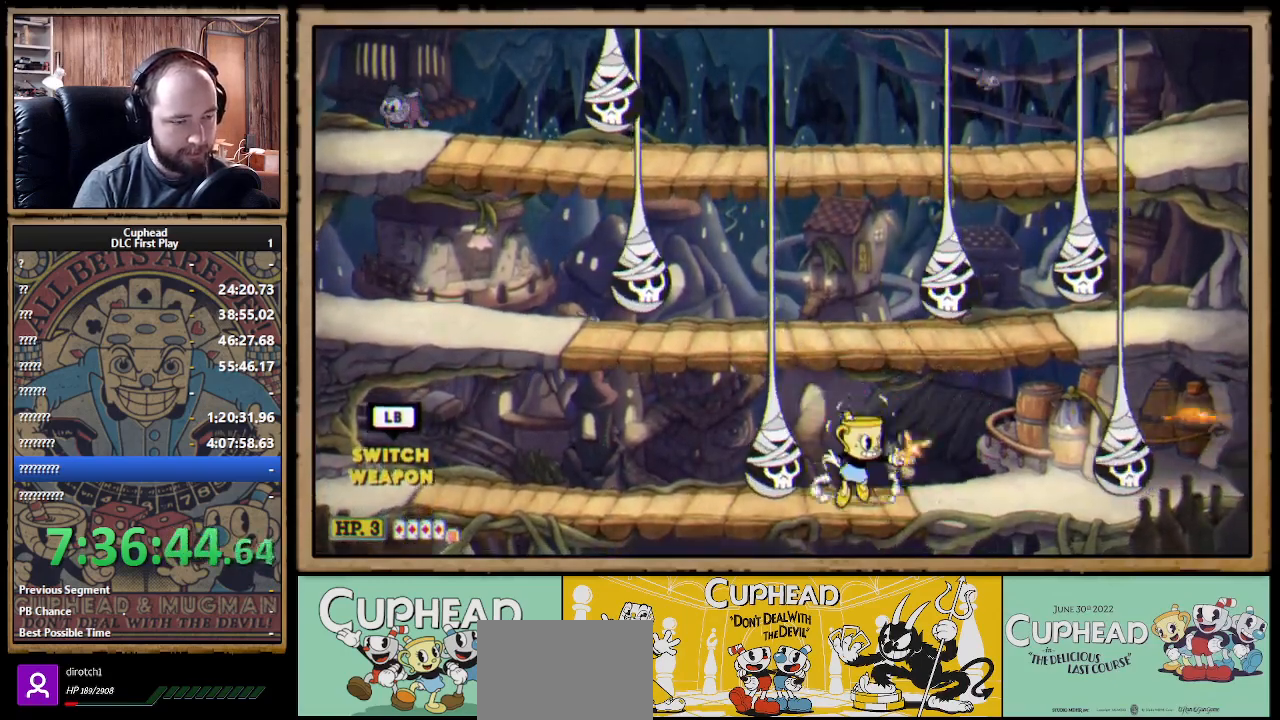
{"buttons": ["X", "R1"], "left_stick": "center", "right_stick": "center", "events": [[117, "A", "up"], [167, "A", "down"], [233, "left_stick", "left"], [383, "A", "up"], [500, "left_stick", "center"]]}
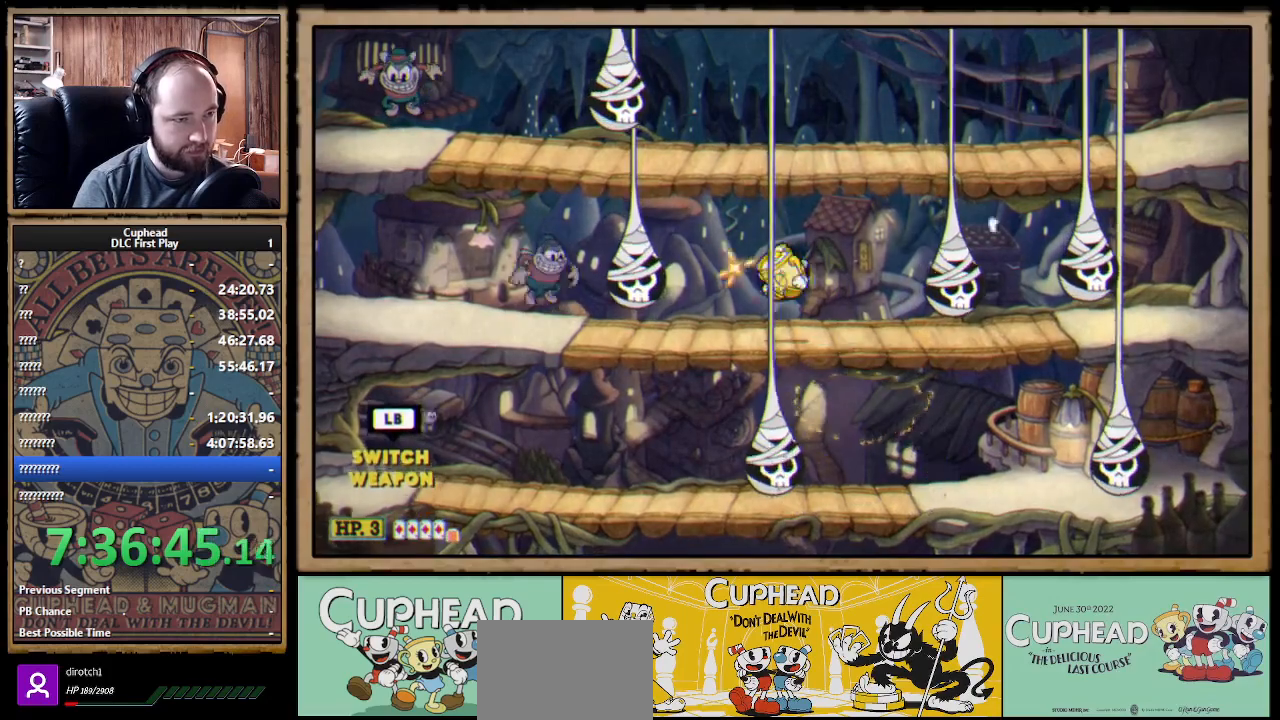
{"buttons": ["X", "R1"], "left_stick": "right", "right_stick": "center", "events": [[467, "left_stick", "right"]]}
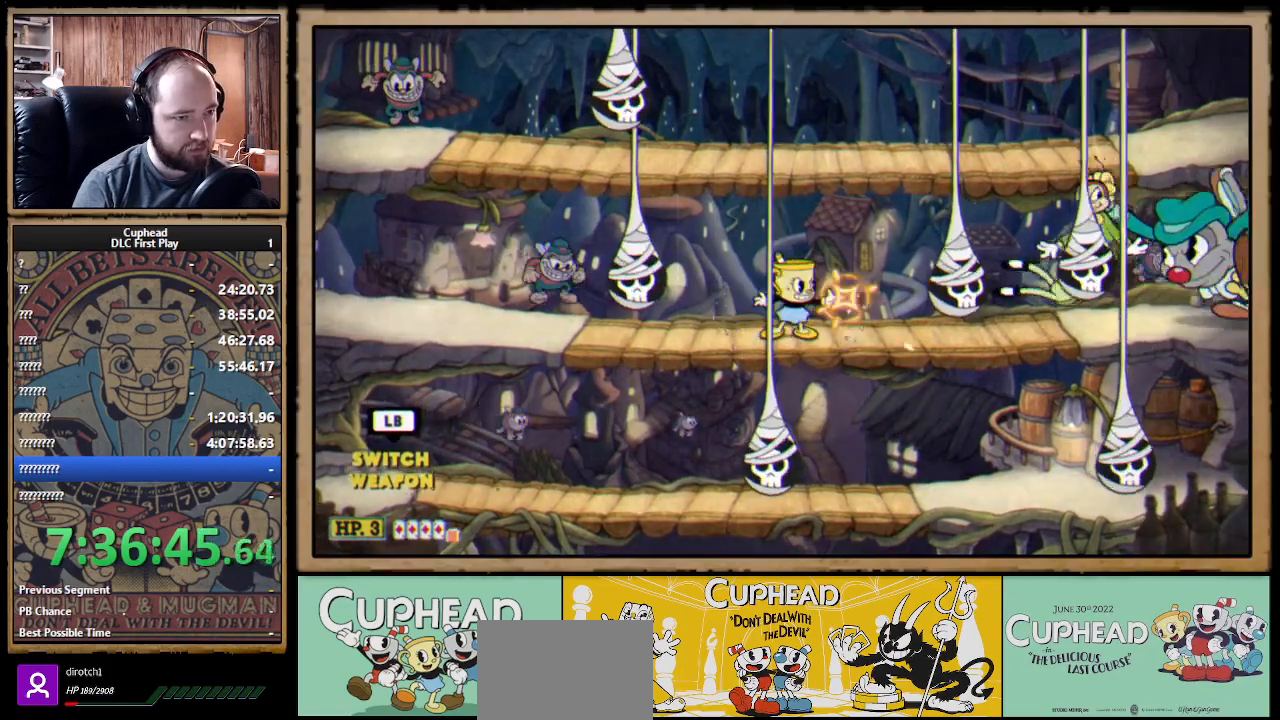
{"buttons": ["A", "X", "R1"], "left_stick": "center", "right_stick": "center", "events": [[17, "X", "up"], [100, "X", "down"], [117, "left_stick", "center"], [183, "A", "down"], [300, "A", "up"], [367, "A", "down"]]}